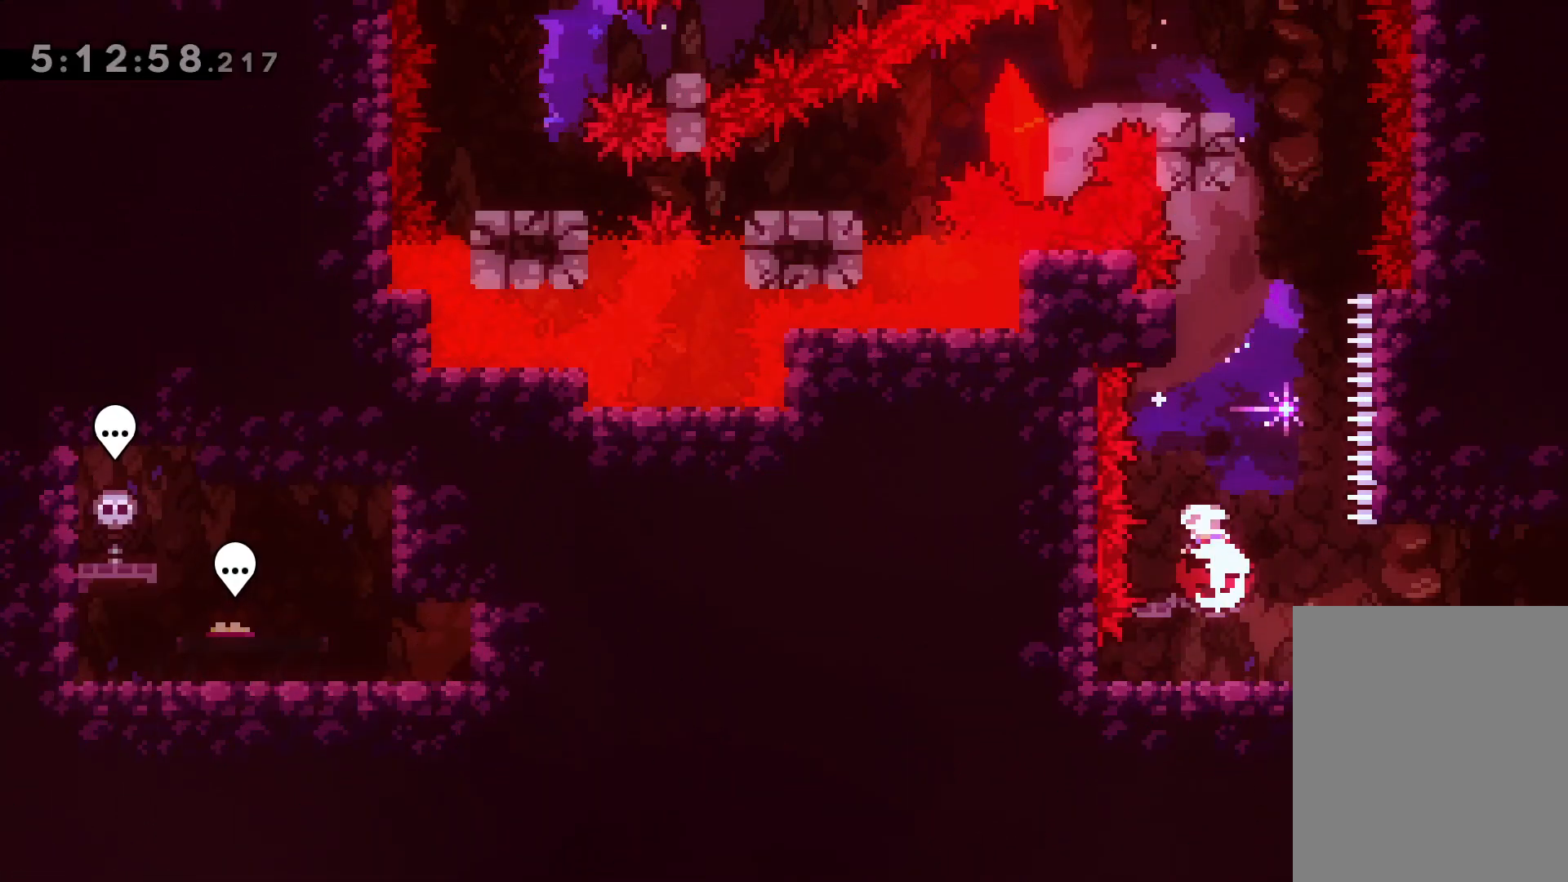
Gameplay with keyboard; each line is a JSON object with the keys held at the frame after it. "events" lists presses ("down") and releases ("up") of "dash", "demo", "down", "grab", "jump", "jump2", "left", "right" and "up" between this image and that frame as [ms after this image, input, new state], when the widget could be followed in between. No other keys are recorded. Mouse input is not recorded. Key names are as the overlay labels them; some are game actions (e.g. jump) rather than physical keys.
{"keys": ["jump"], "events": [[50, "dash", "up"], [133, "jump", "down"], [267, "up", "up"]]}
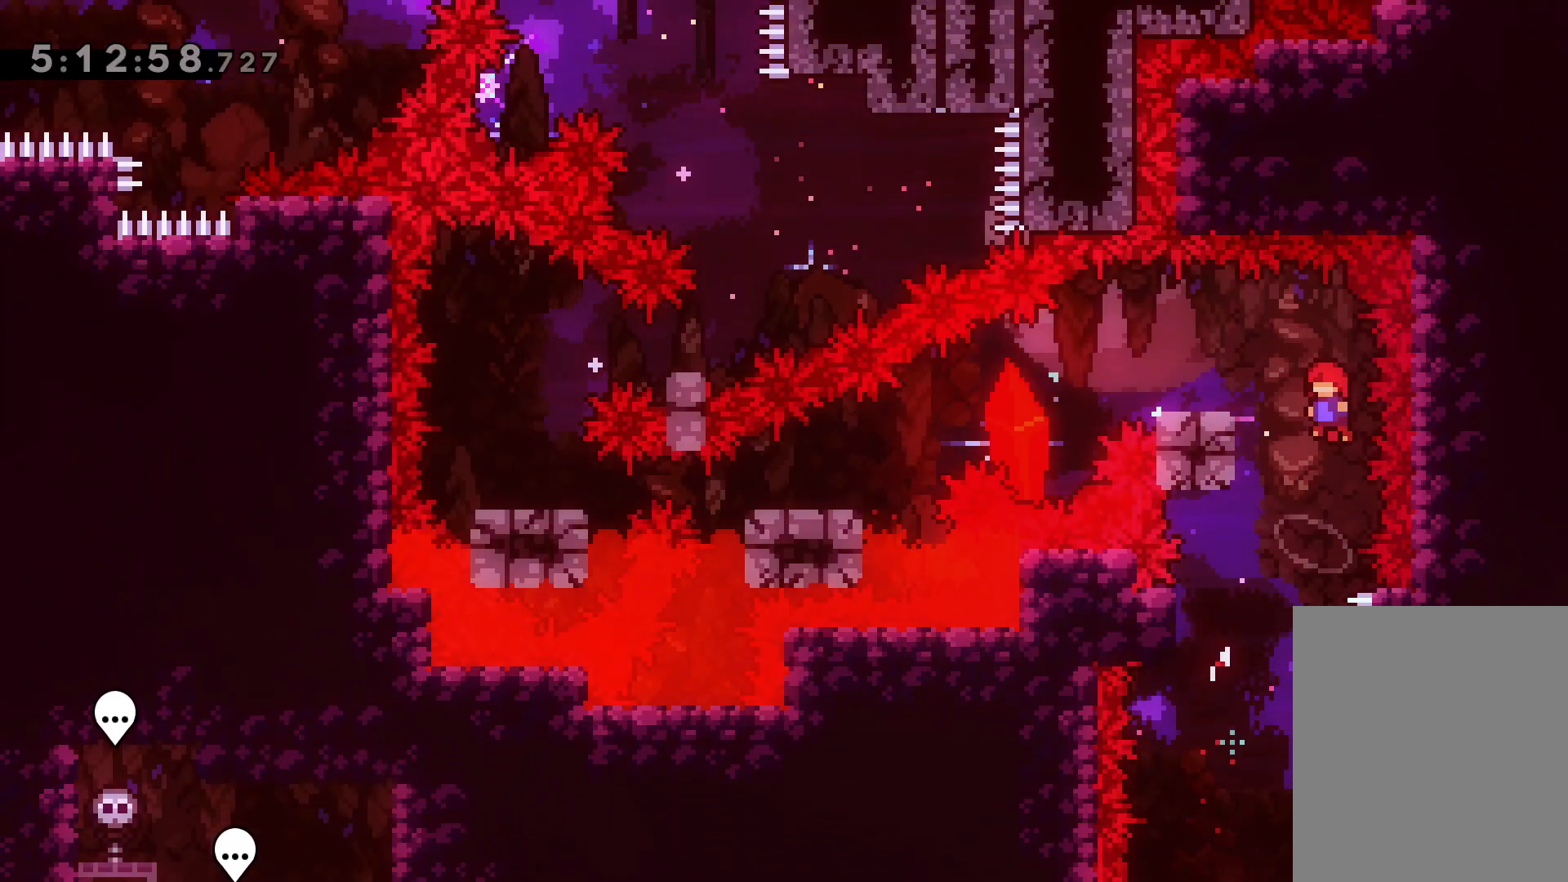
{"keys": ["dash", "down", "left"], "events": [[33, "jump", "up"], [33, "left", "down"], [67, "dash", "down"], [250, "dash", "up"], [267, "jump", "down"], [300, "down", "down"], [367, "dash", "down"], [400, "jump", "up"]]}
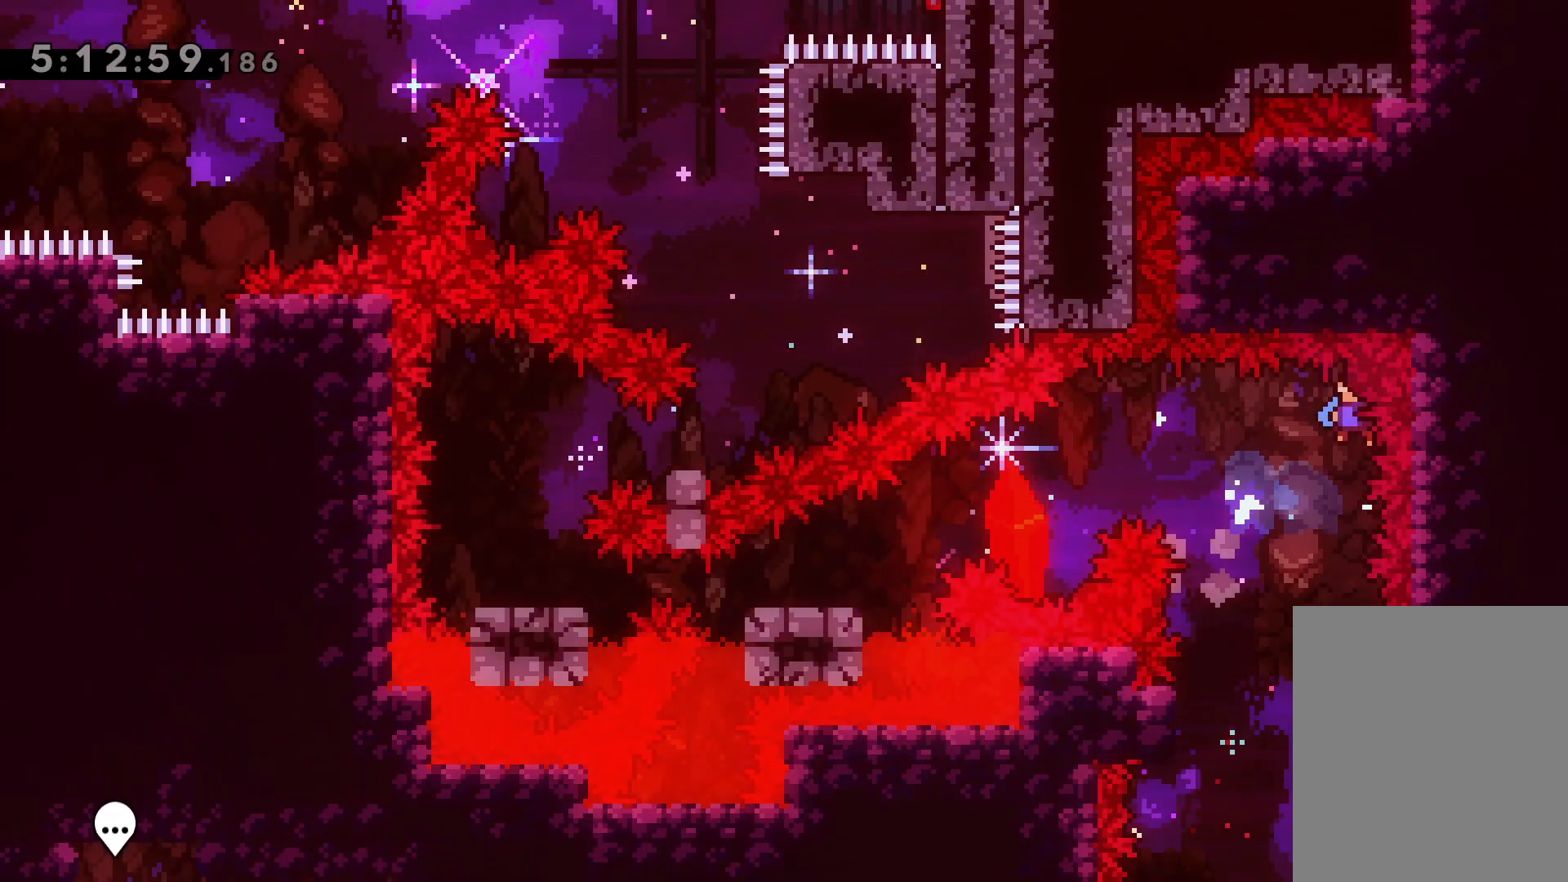
{"keys": [], "events": [[83, "dash", "up"], [150, "down", "up"], [200, "left", "up"]]}
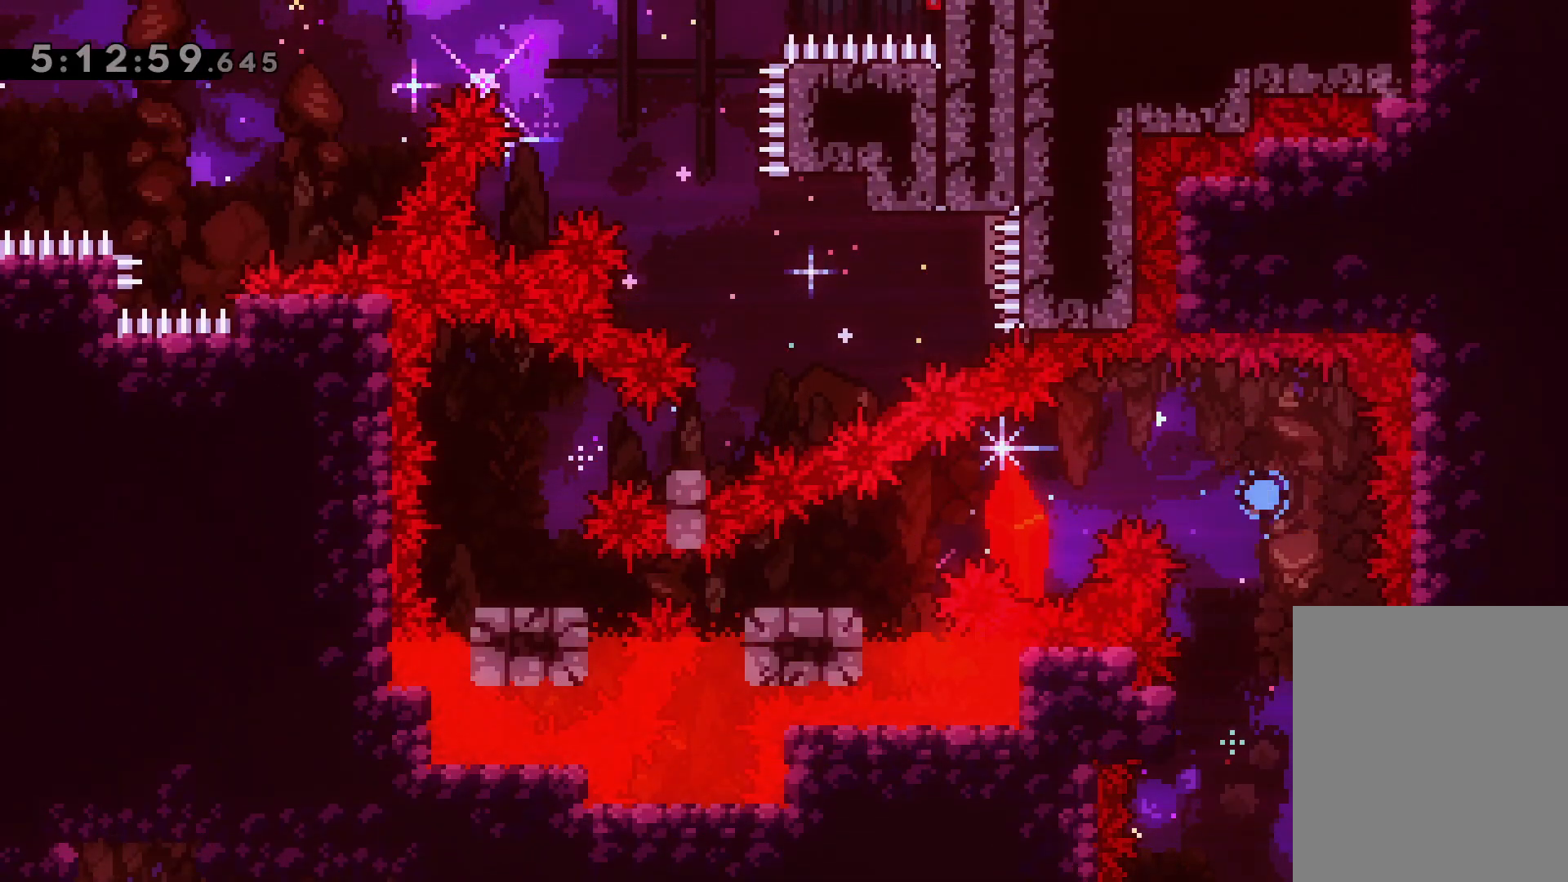
{"keys": [], "events": []}
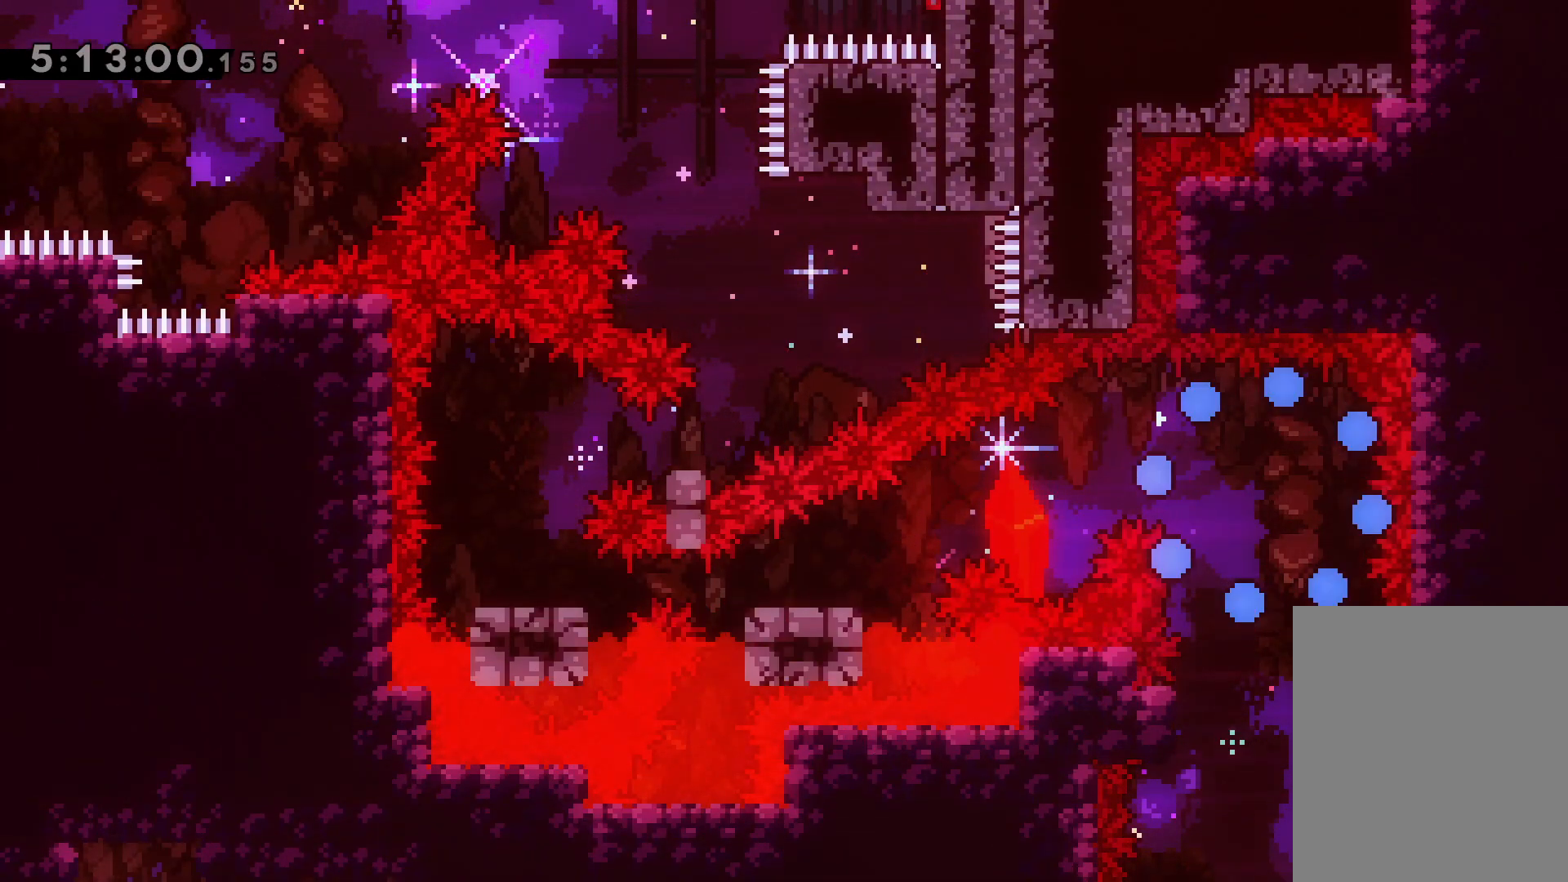
{"keys": [], "events": []}
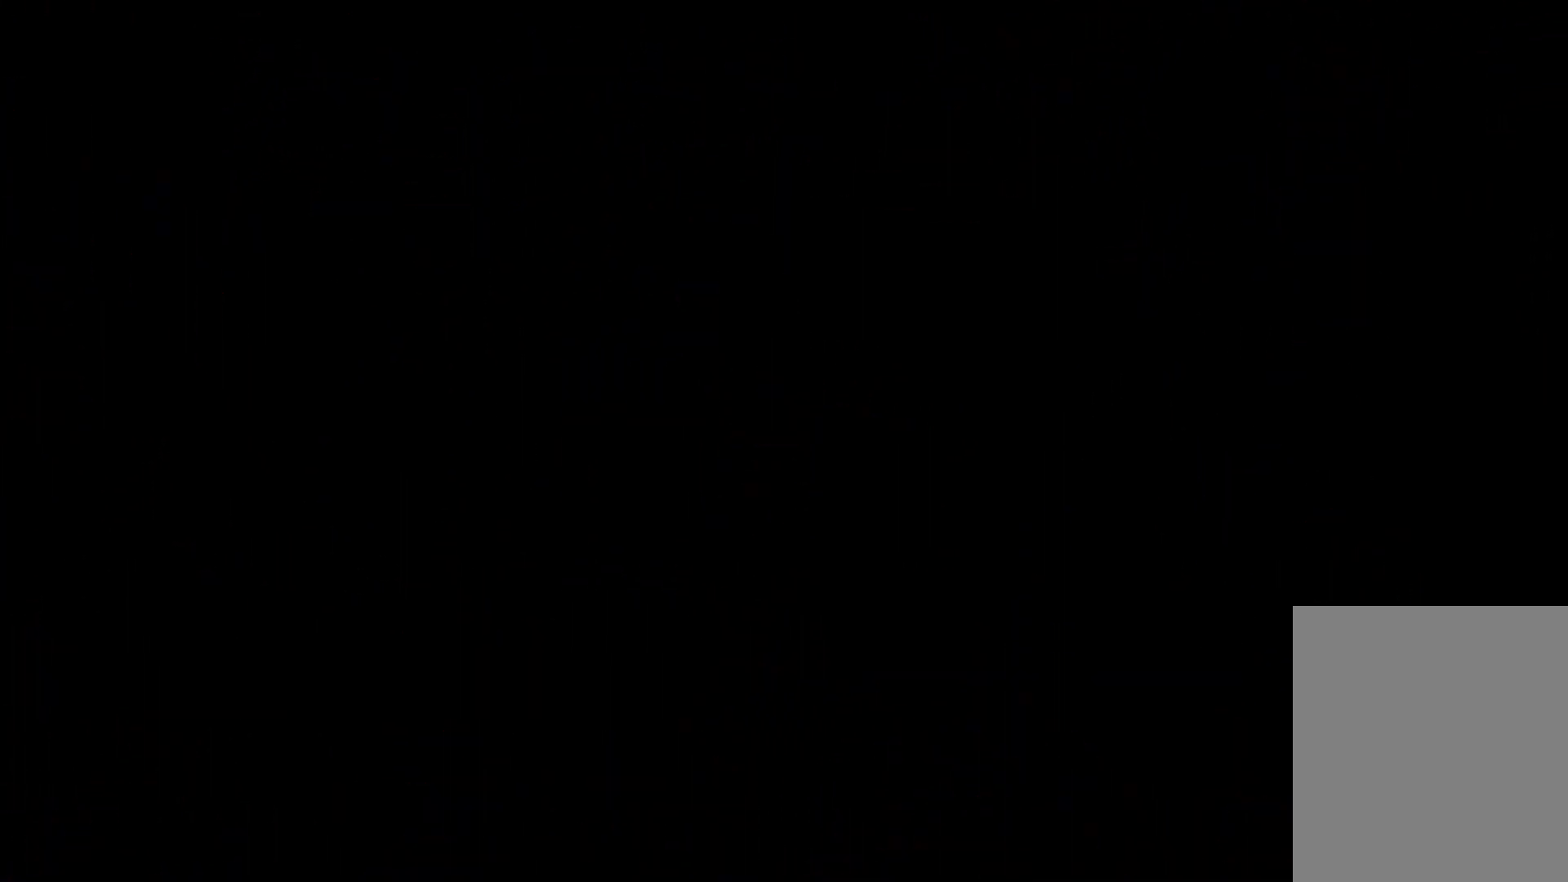
{"keys": [], "events": []}
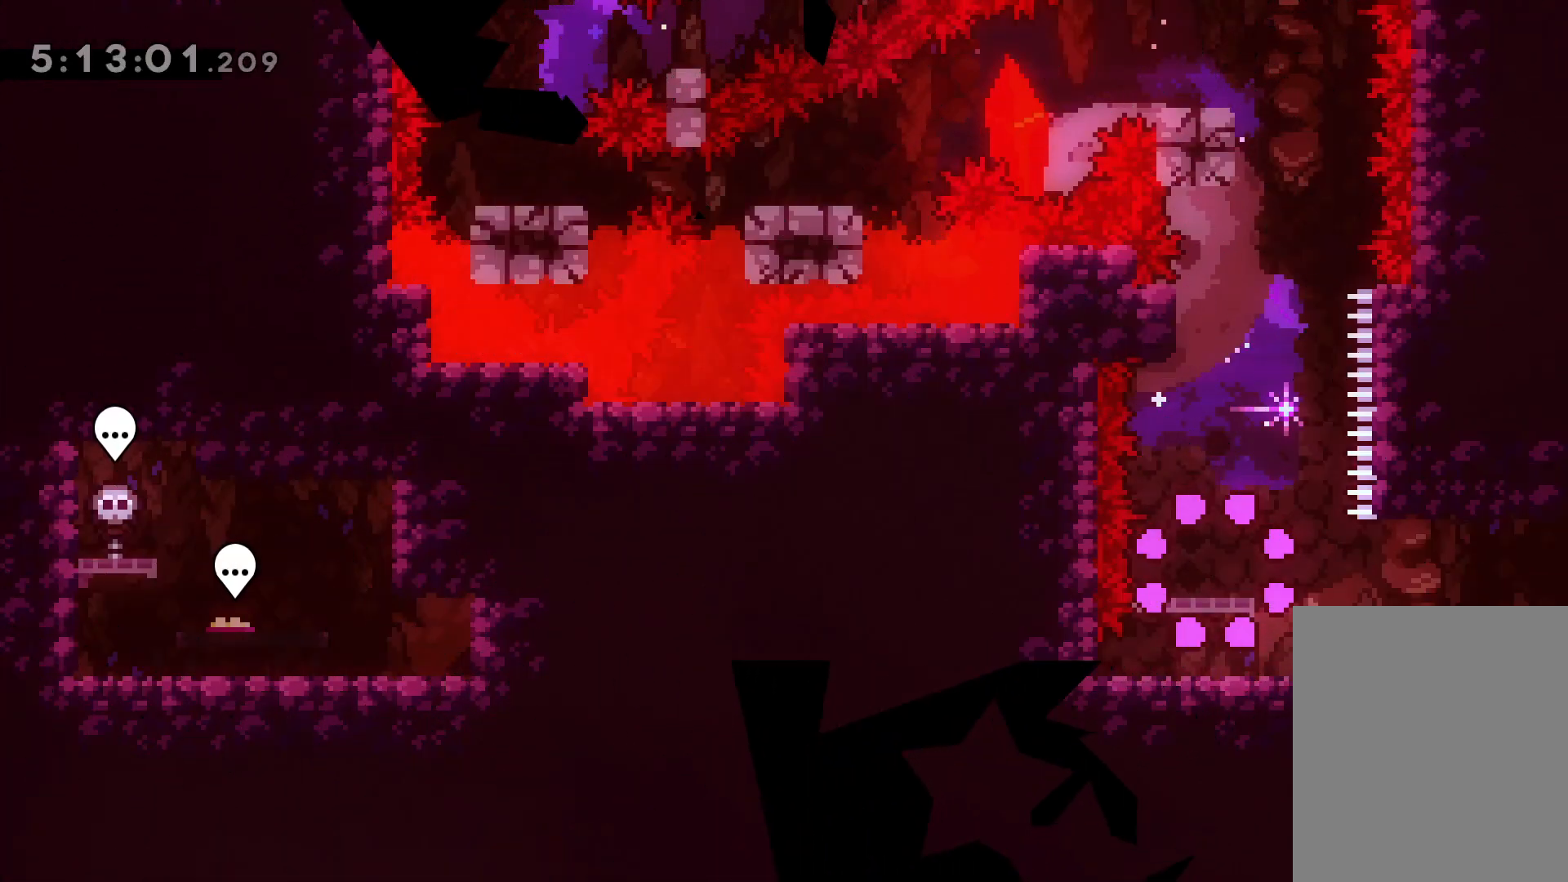
{"keys": ["dash", "up"], "events": [[467, "up", "down"], [500, "dash", "down"]]}
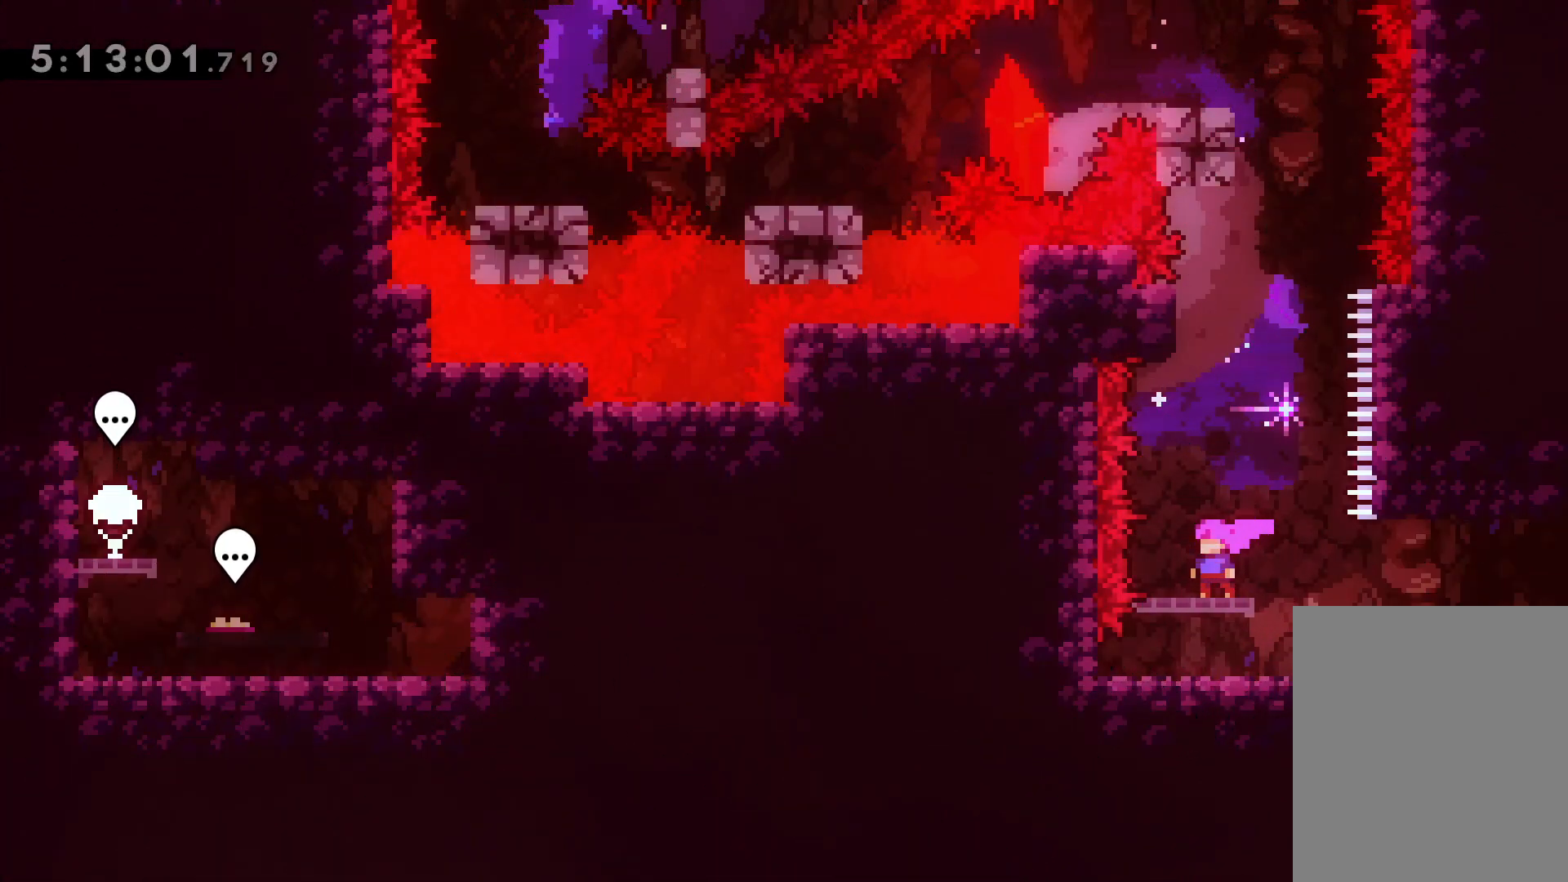
{"keys": ["jump"], "events": [[167, "dash", "up"], [267, "jump", "down"], [483, "up", "up"]]}
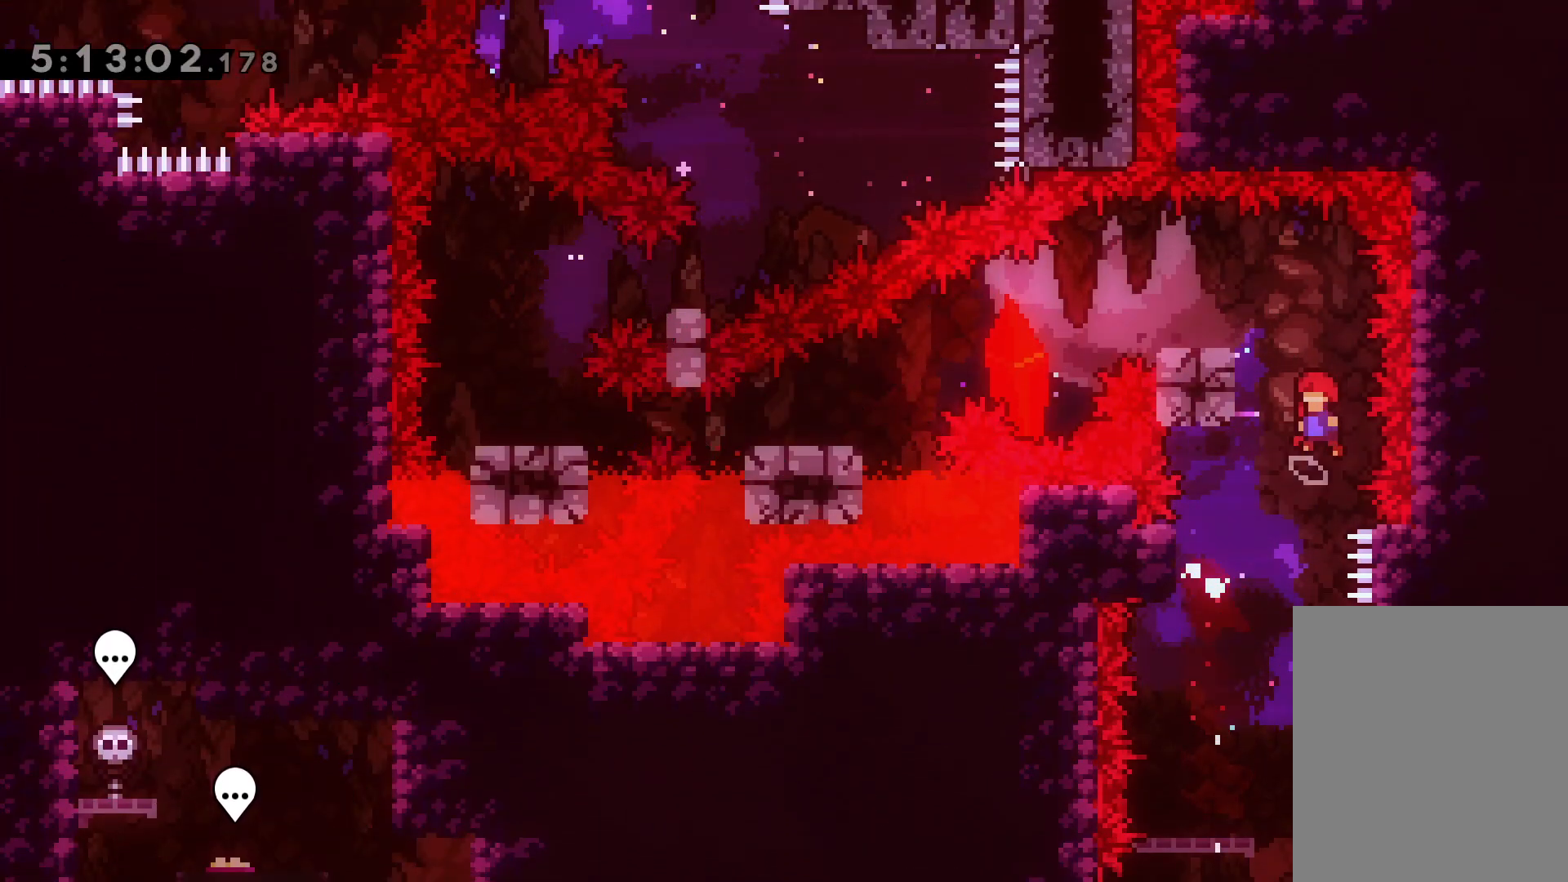
{"keys": ["dash", "down", "left"], "events": [[167, "jump", "up"], [167, "left", "down"], [183, "dash", "down"], [367, "dash", "up"], [383, "jump", "down"], [400, "down", "down"], [467, "dash", "down"], [500, "jump", "up"]]}
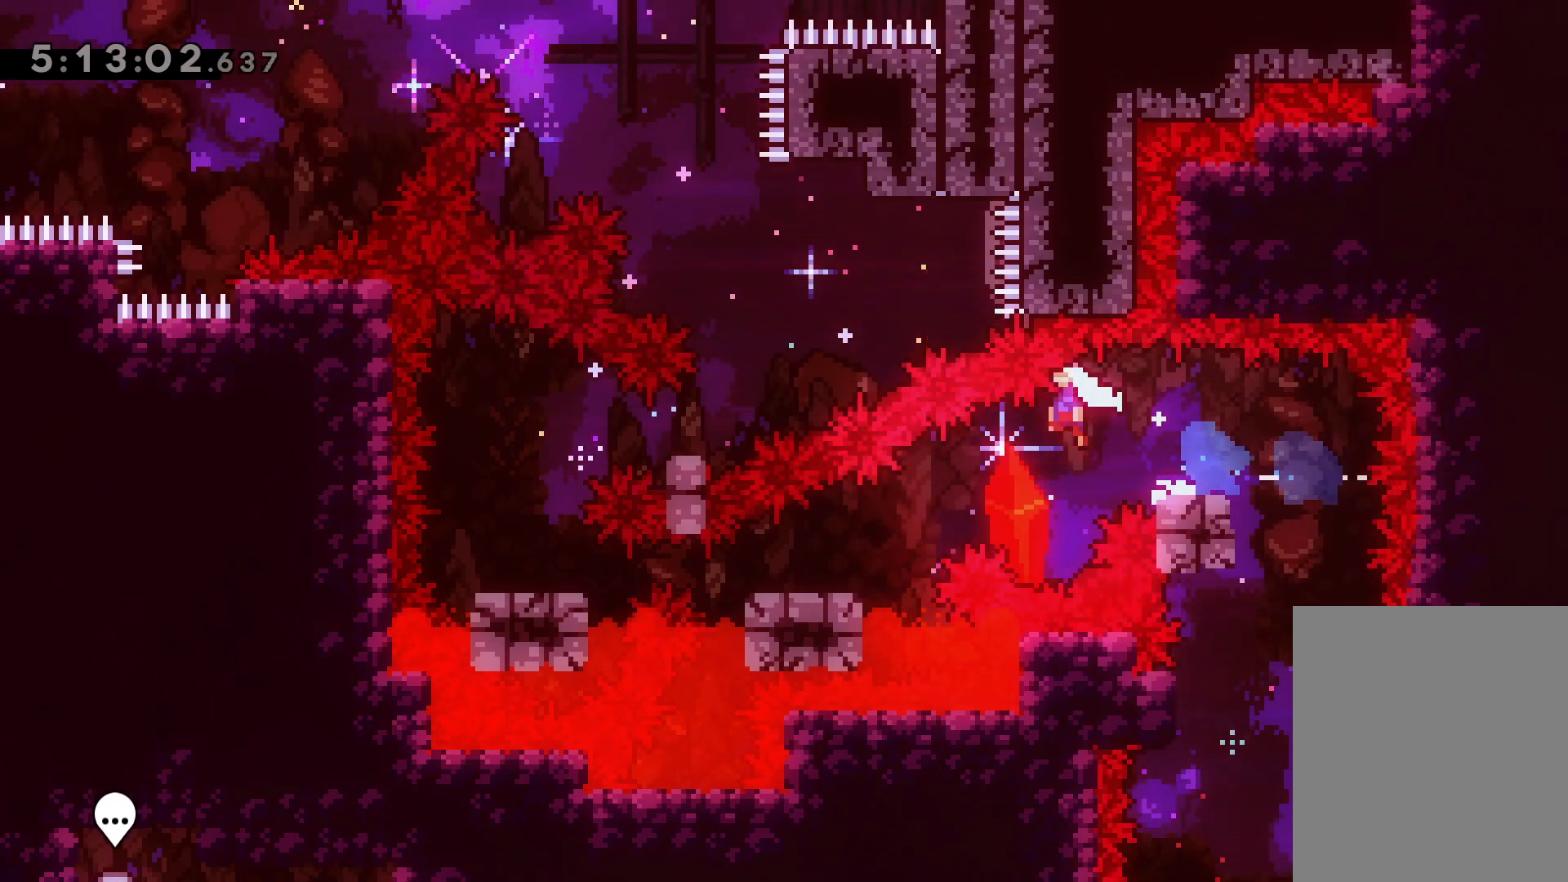
{"keys": [], "events": [[183, "dash", "up"], [283, "dash", "down"], [433, "dash", "up"], [467, "down", "up"], [467, "left", "up"]]}
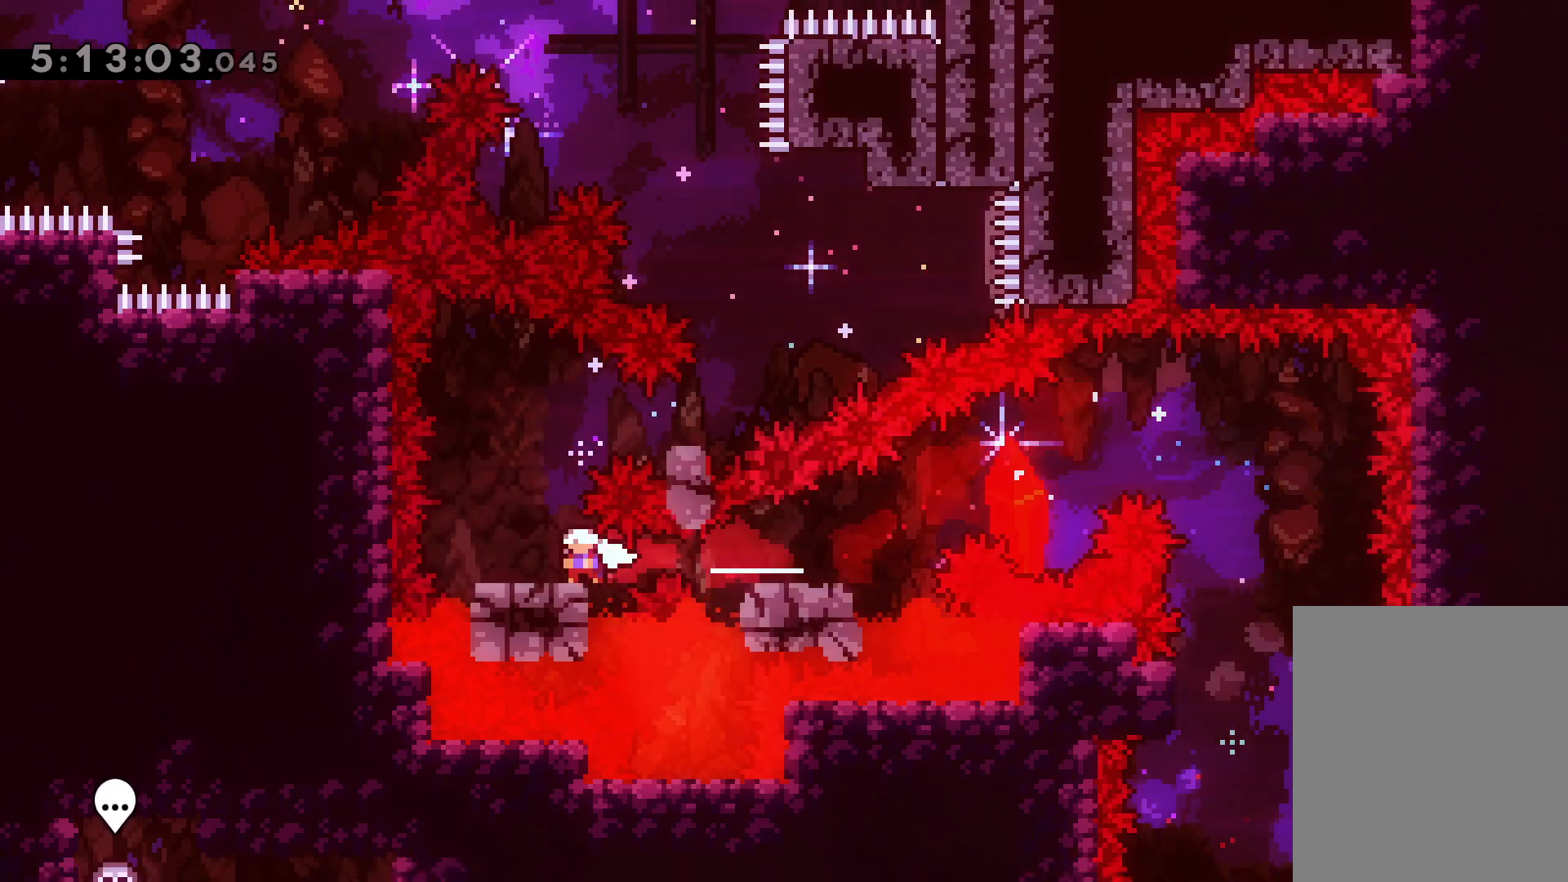
{"keys": ["dash", "right"], "events": [[17, "jump", "down"], [83, "right", "down"], [333, "dash", "down"], [367, "jump", "up"]]}
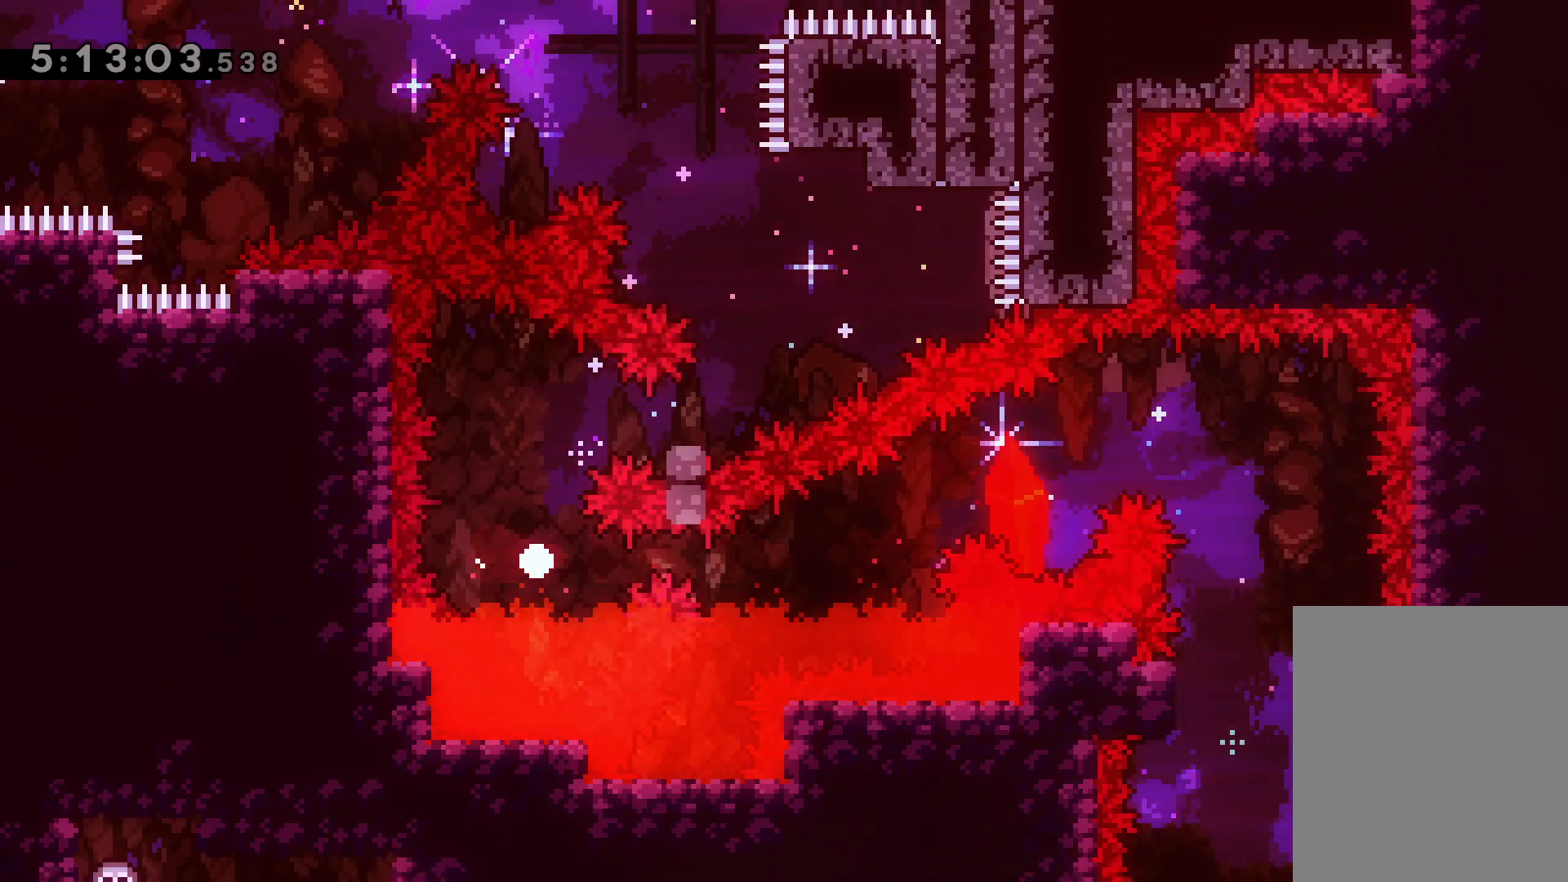
{"keys": [], "events": [[17, "dash", "up"], [83, "right", "up"]]}
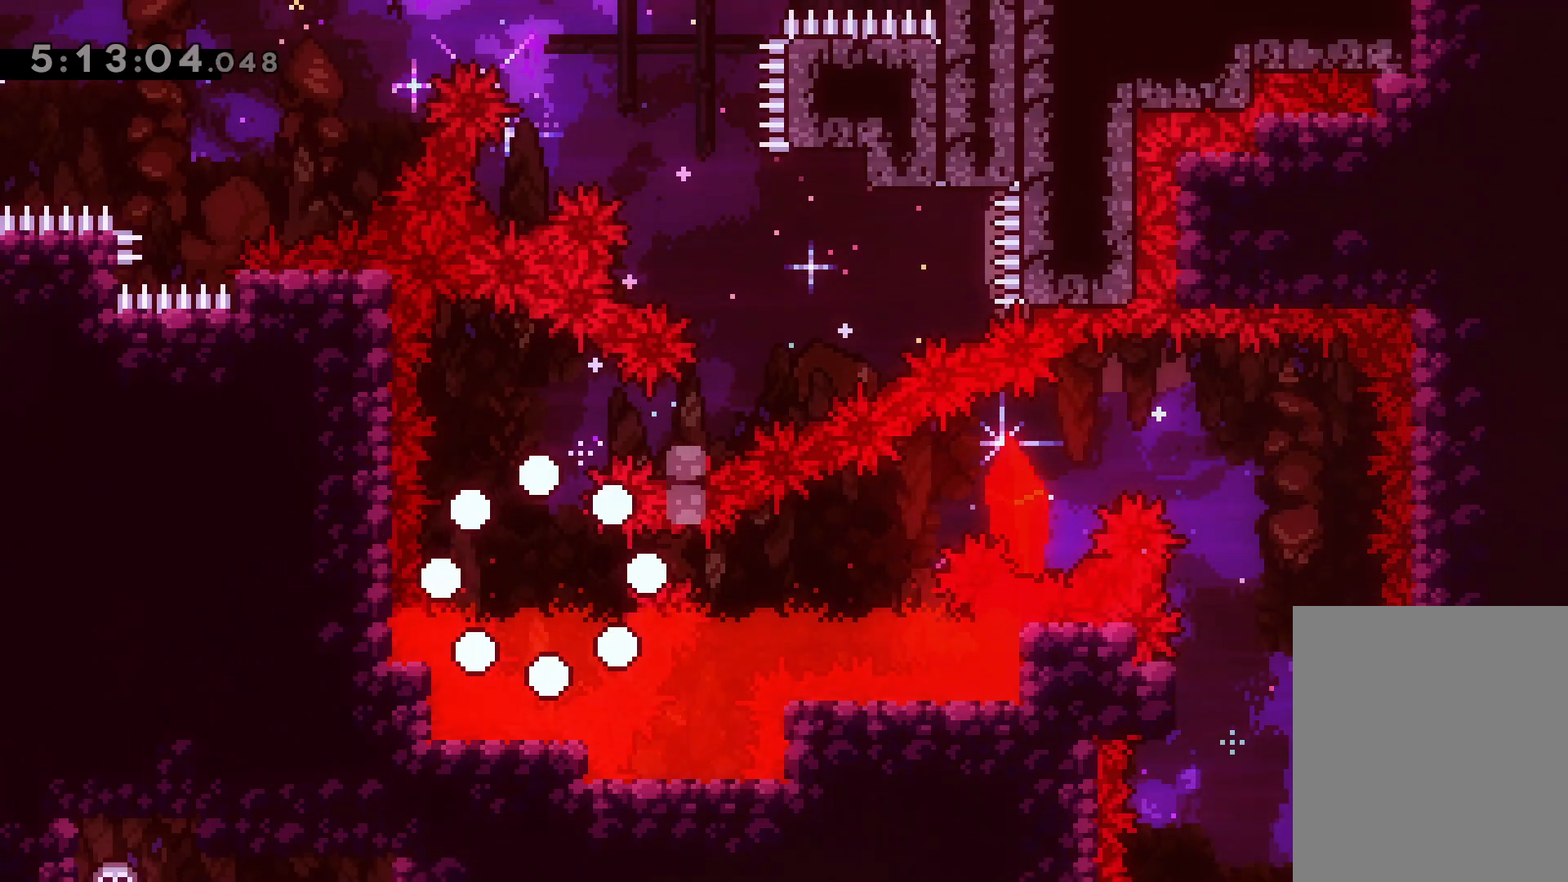
{"keys": [], "events": []}
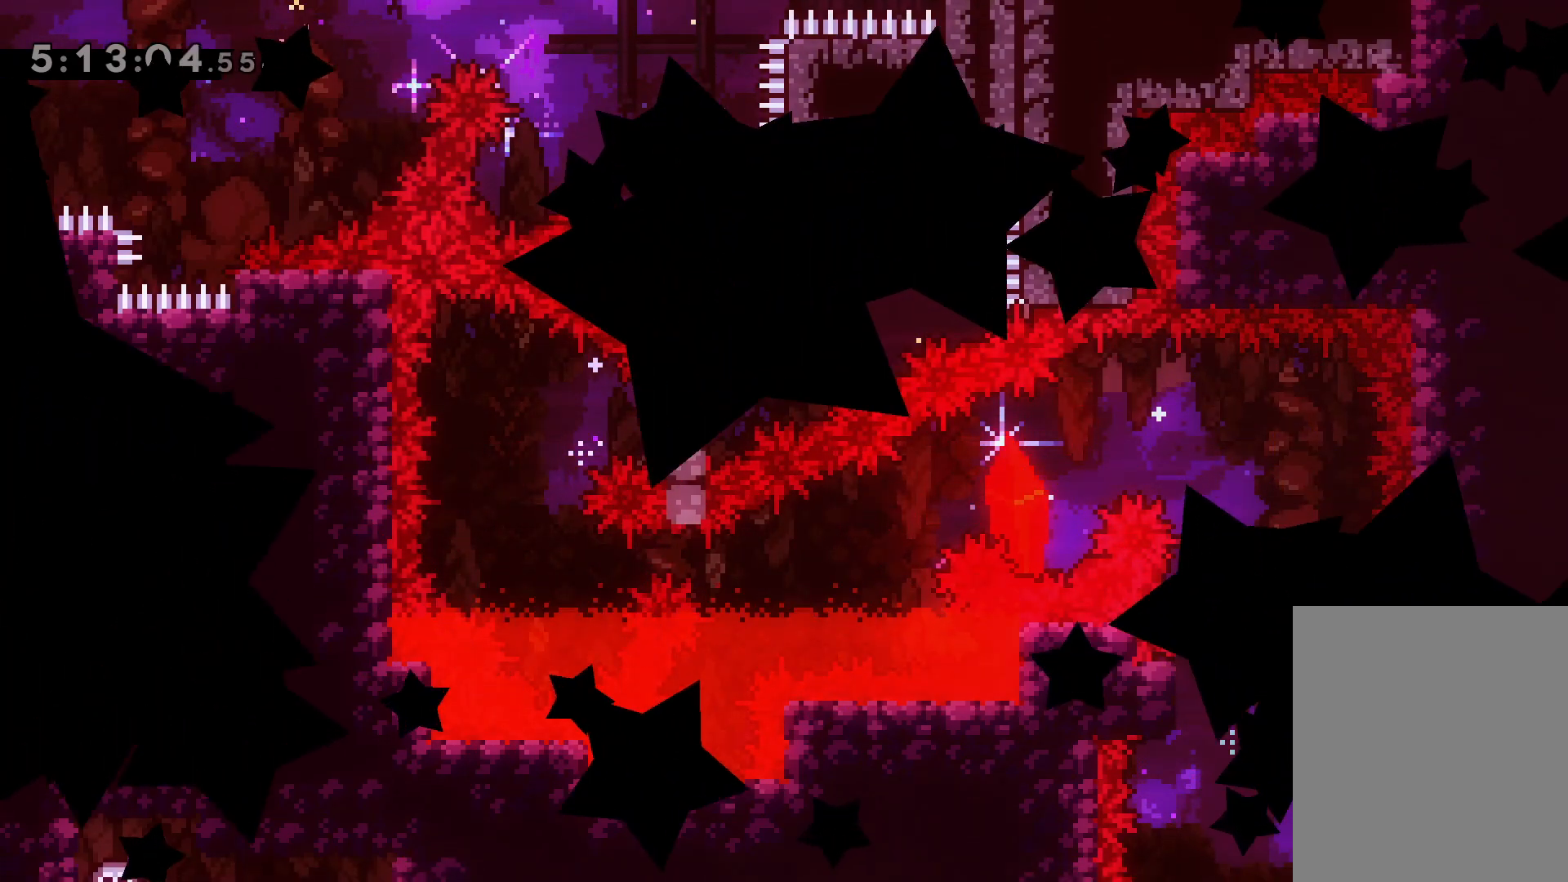
{"keys": [], "events": []}
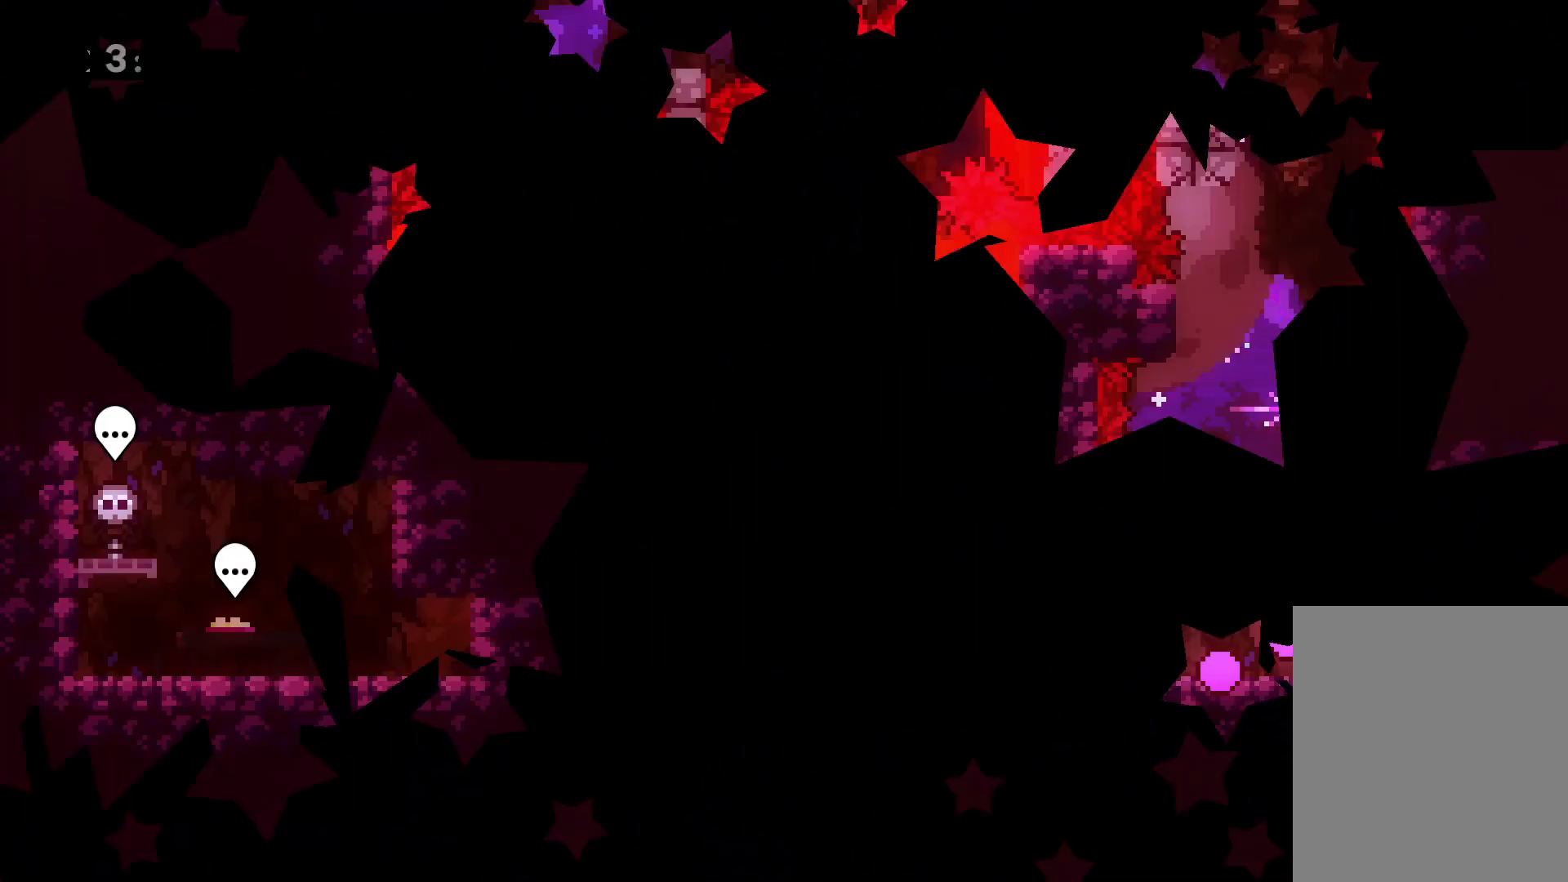
{"keys": ["dash", "up"], "events": [[400, "up", "down"], [417, "dash", "down"]]}
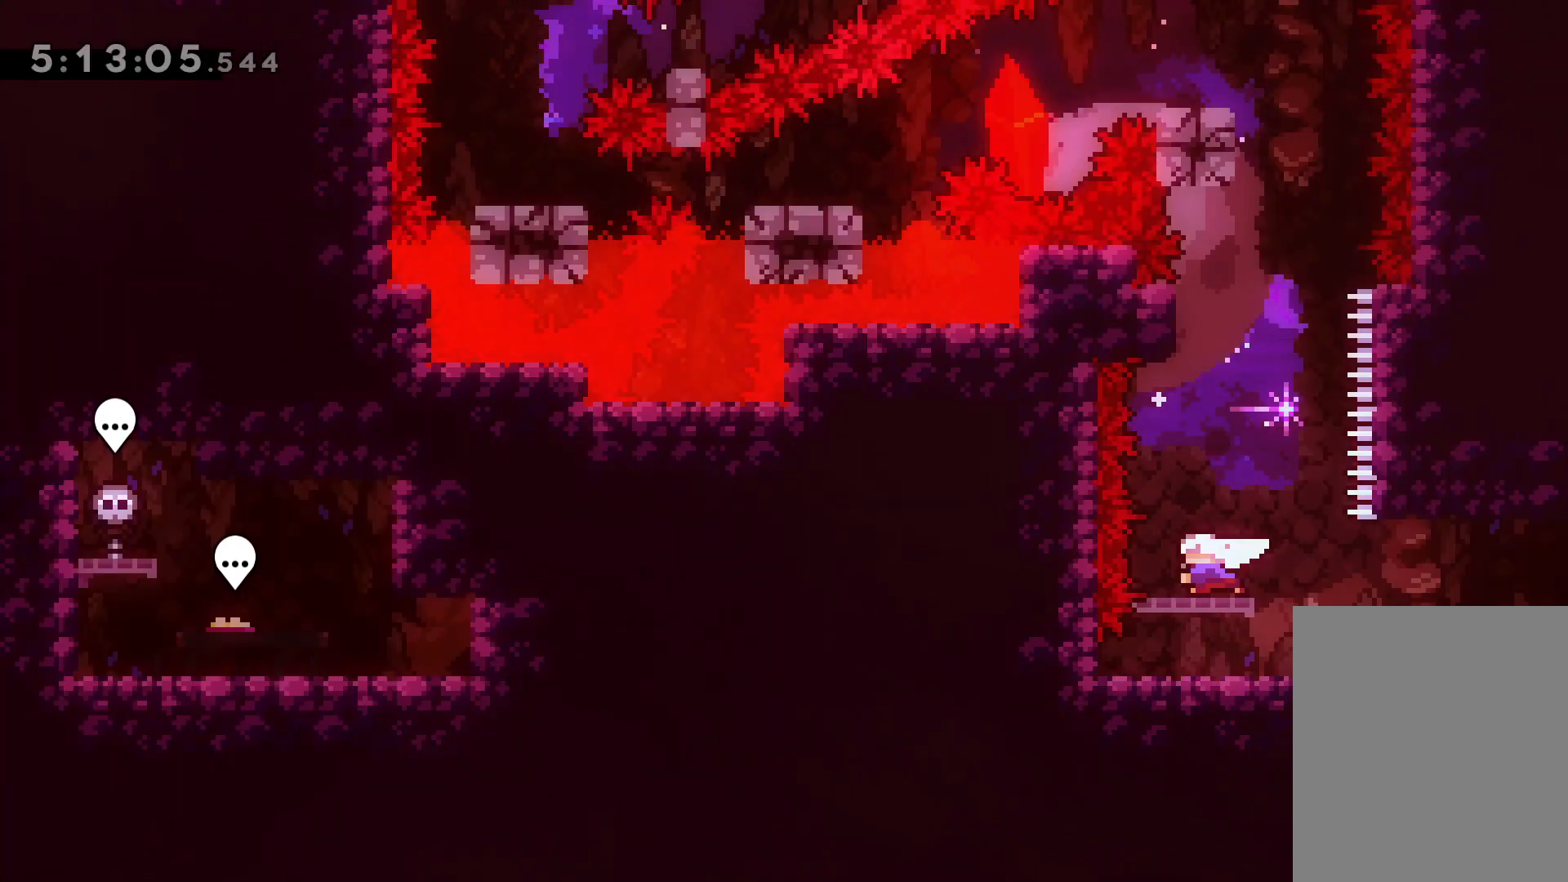
{"keys": ["jump"], "events": [[100, "dash", "up"], [200, "jump", "down"], [267, "up", "up"]]}